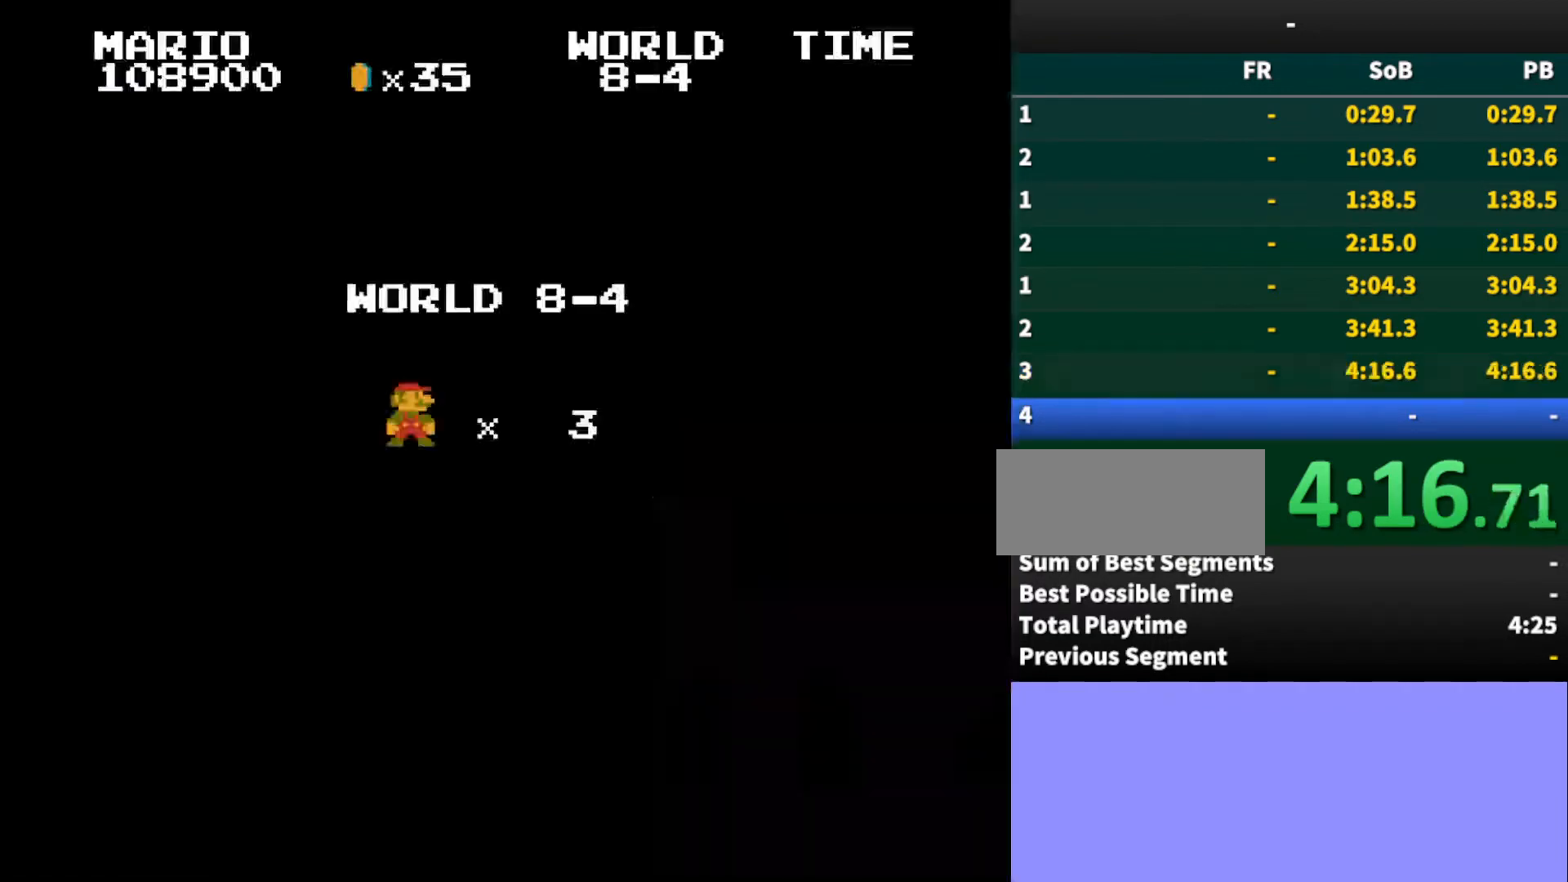
Gameplay with a controller (Nintendo layout); each line is a JSON object with the inputs held at the frame after it. "events" lists button and stick changes between this image and that frame as [ms after this image, input, new state], when the widget could be followed in between. Not read: L3 R3.
{"buttons": ["B", "DPAD_RIGHT"], "events": [[467, "B", "down"], [467, "DPAD_RIGHT", "down"]]}
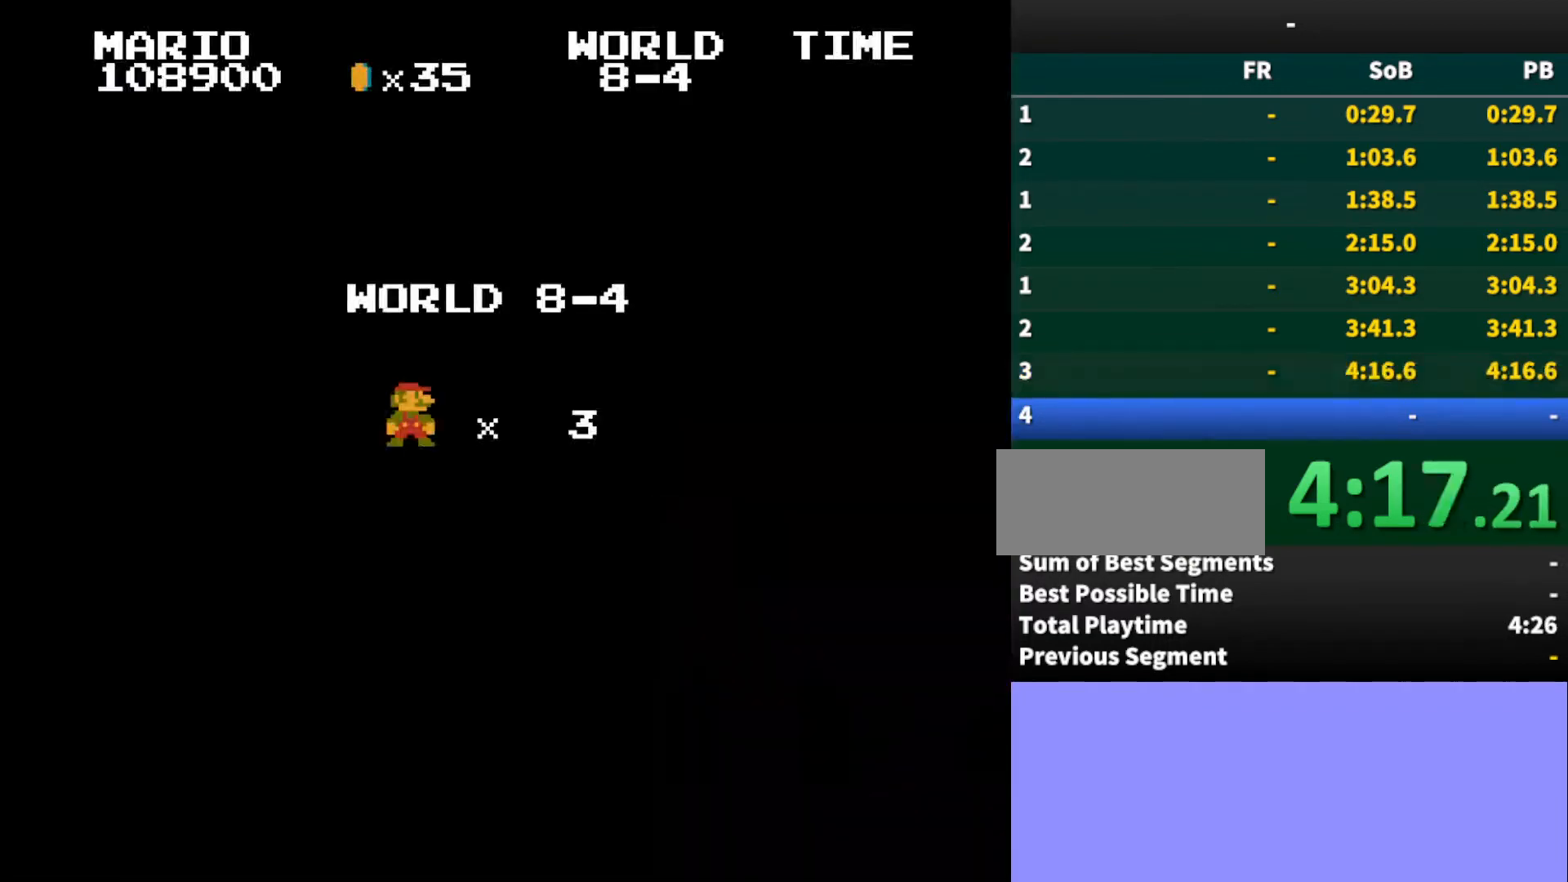
{"buttons": ["B", "DPAD_RIGHT"], "events": [[367, "B", "up"], [367, "DPAD_RIGHT", "up"], [467, "B", "down"], [467, "DPAD_RIGHT", "down"]]}
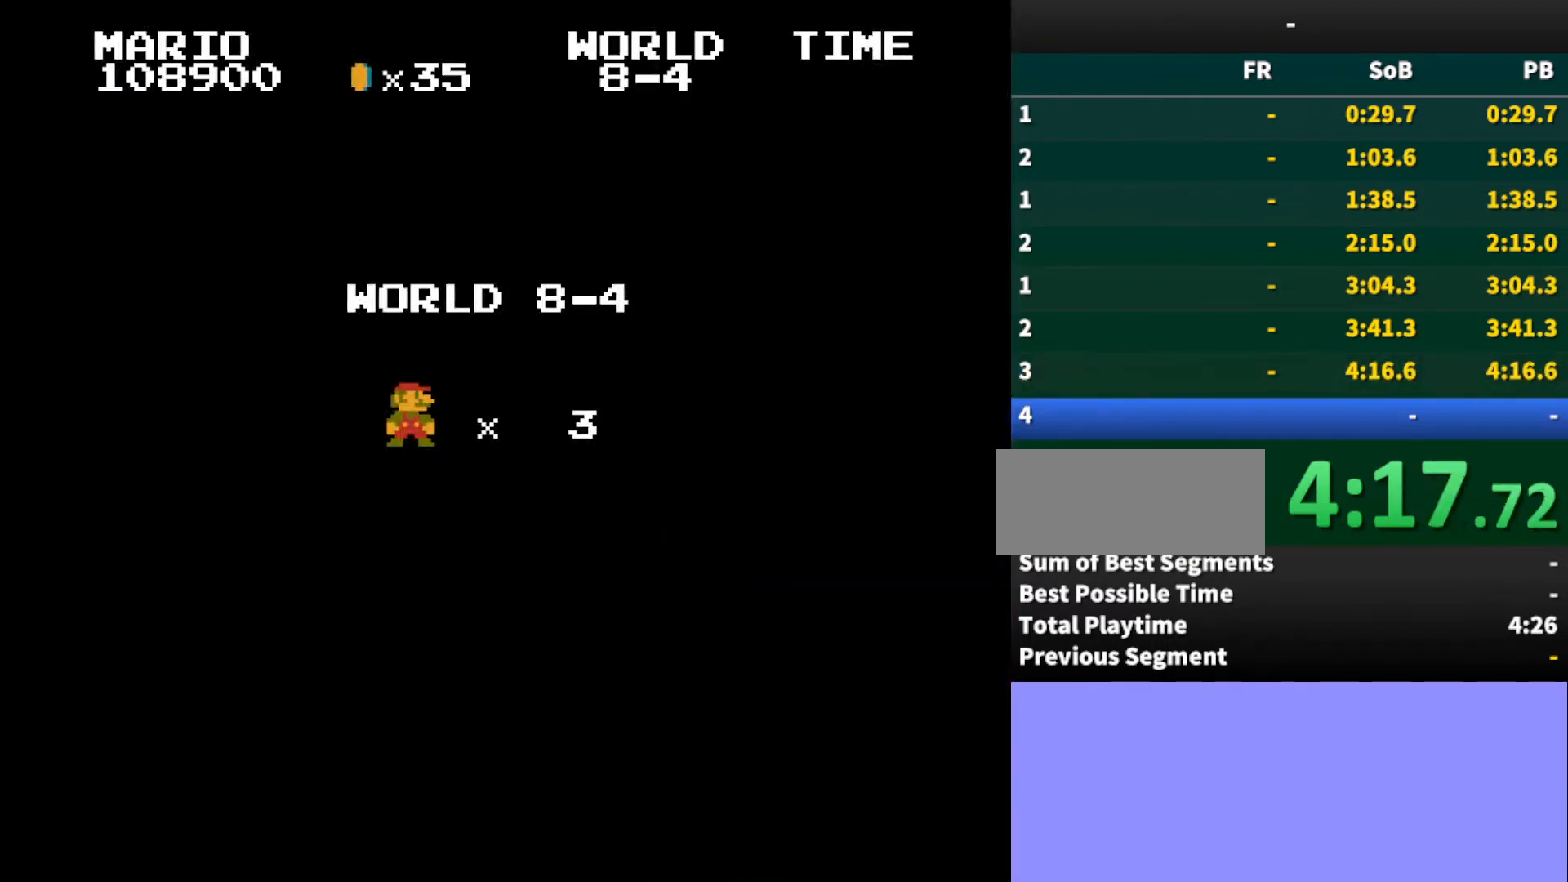
{"buttons": ["B", "DPAD_RIGHT"], "events": []}
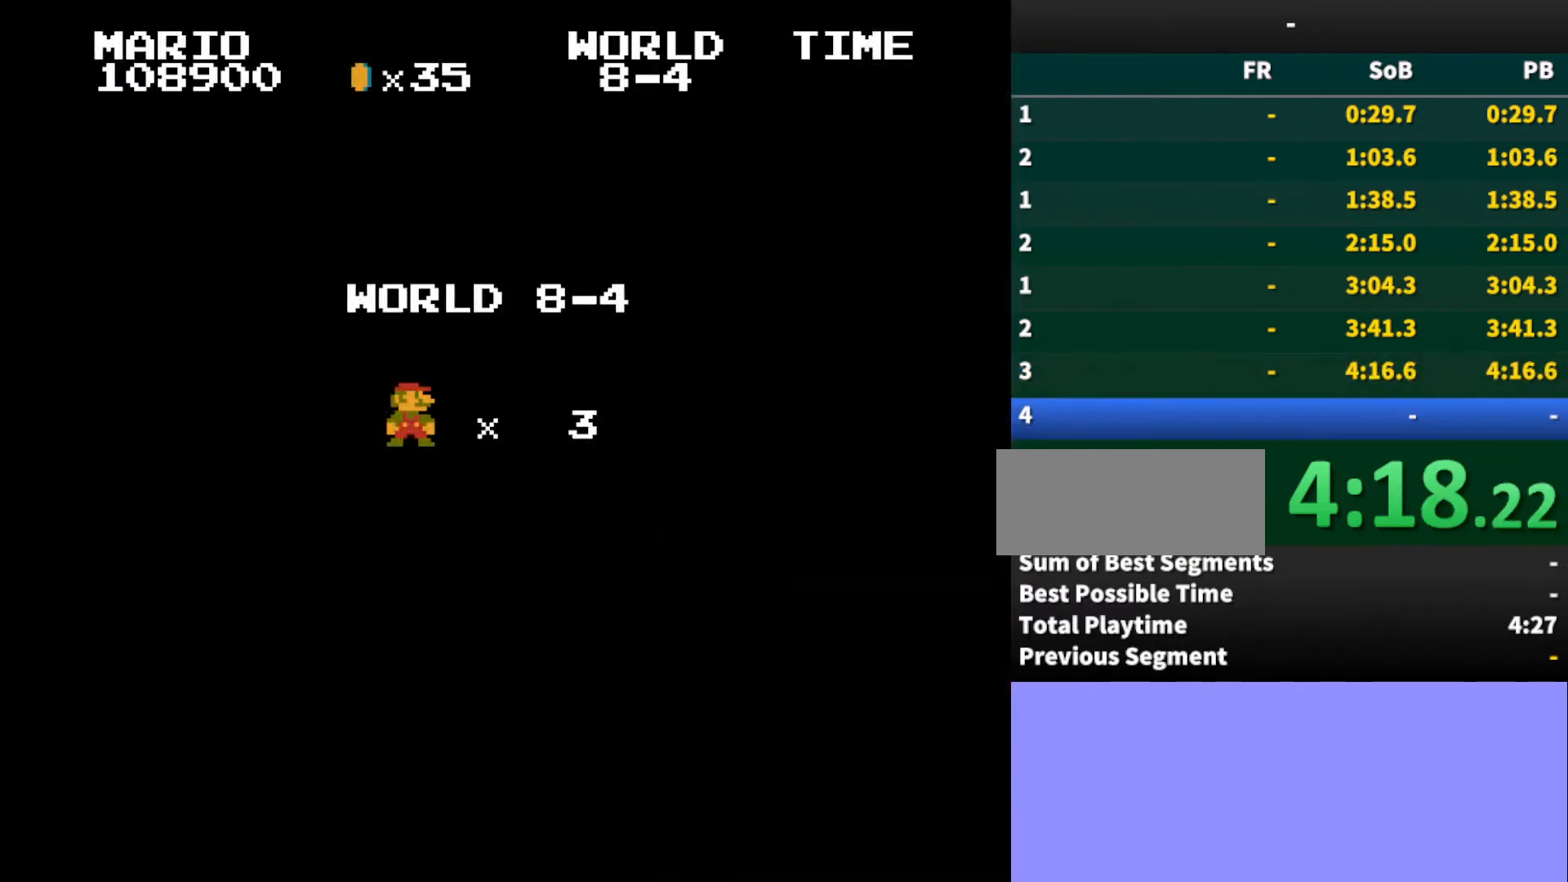
{"buttons": ["B", "DPAD_RIGHT"], "events": []}
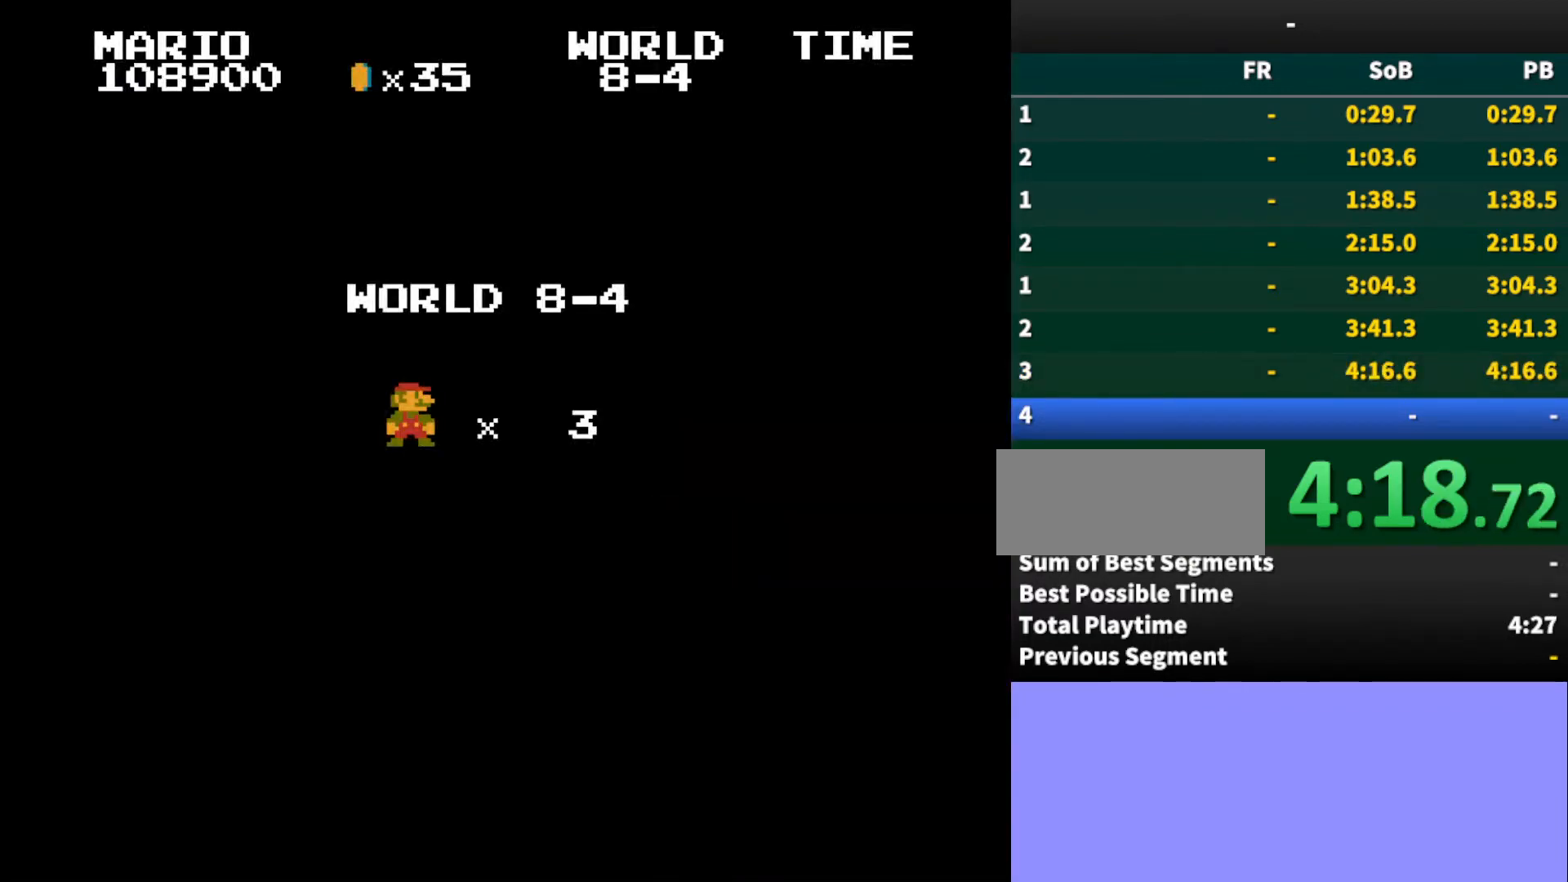
{"buttons": ["B", "DPAD_RIGHT"], "events": []}
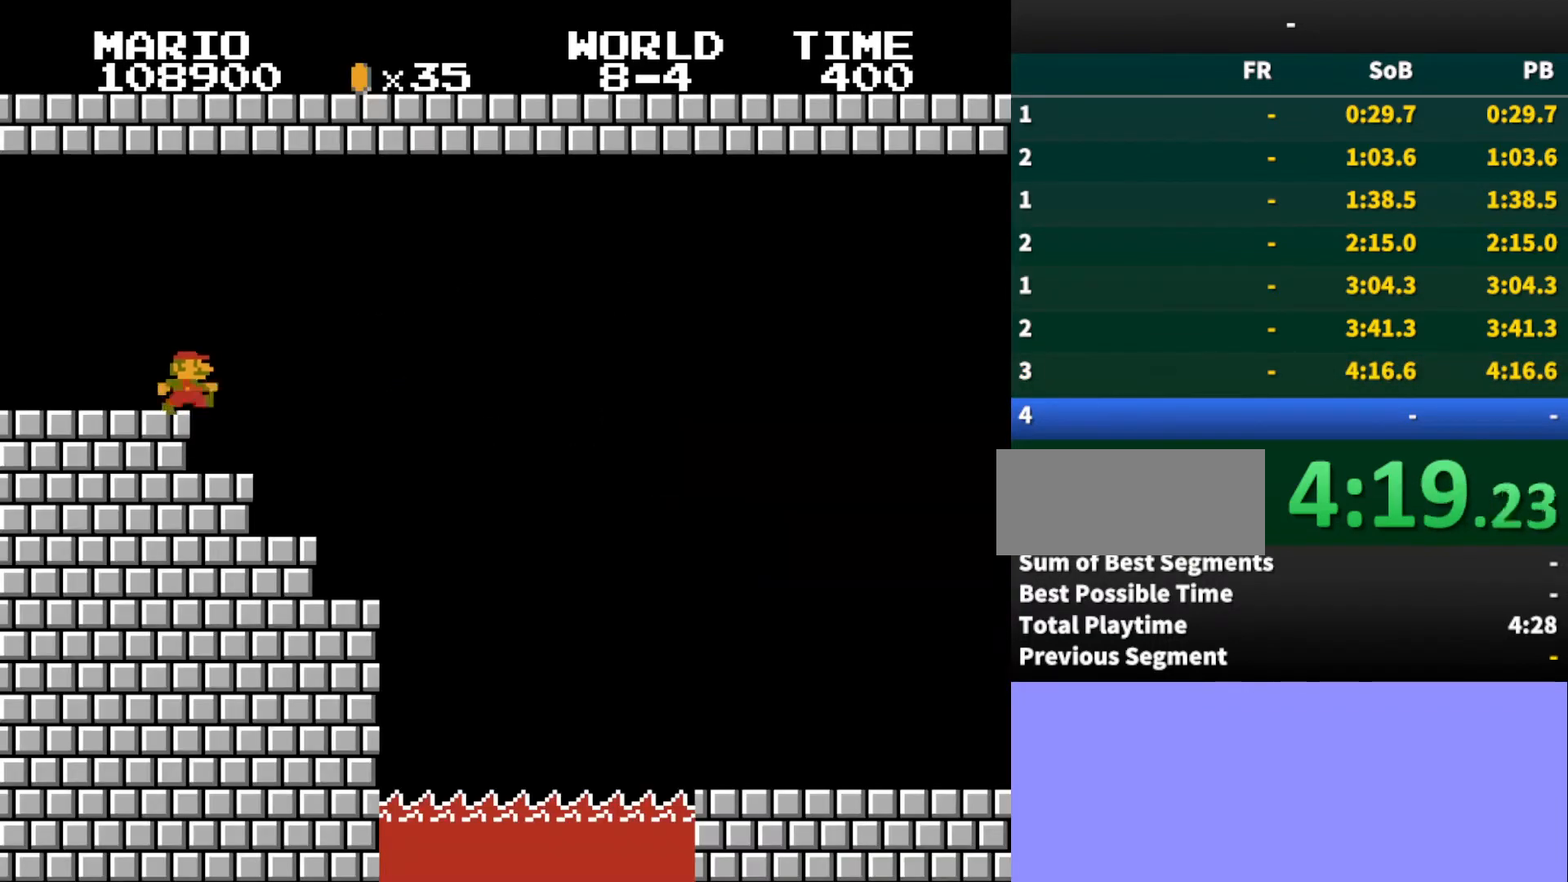
{"buttons": ["B", "DPAD_RIGHT"], "events": []}
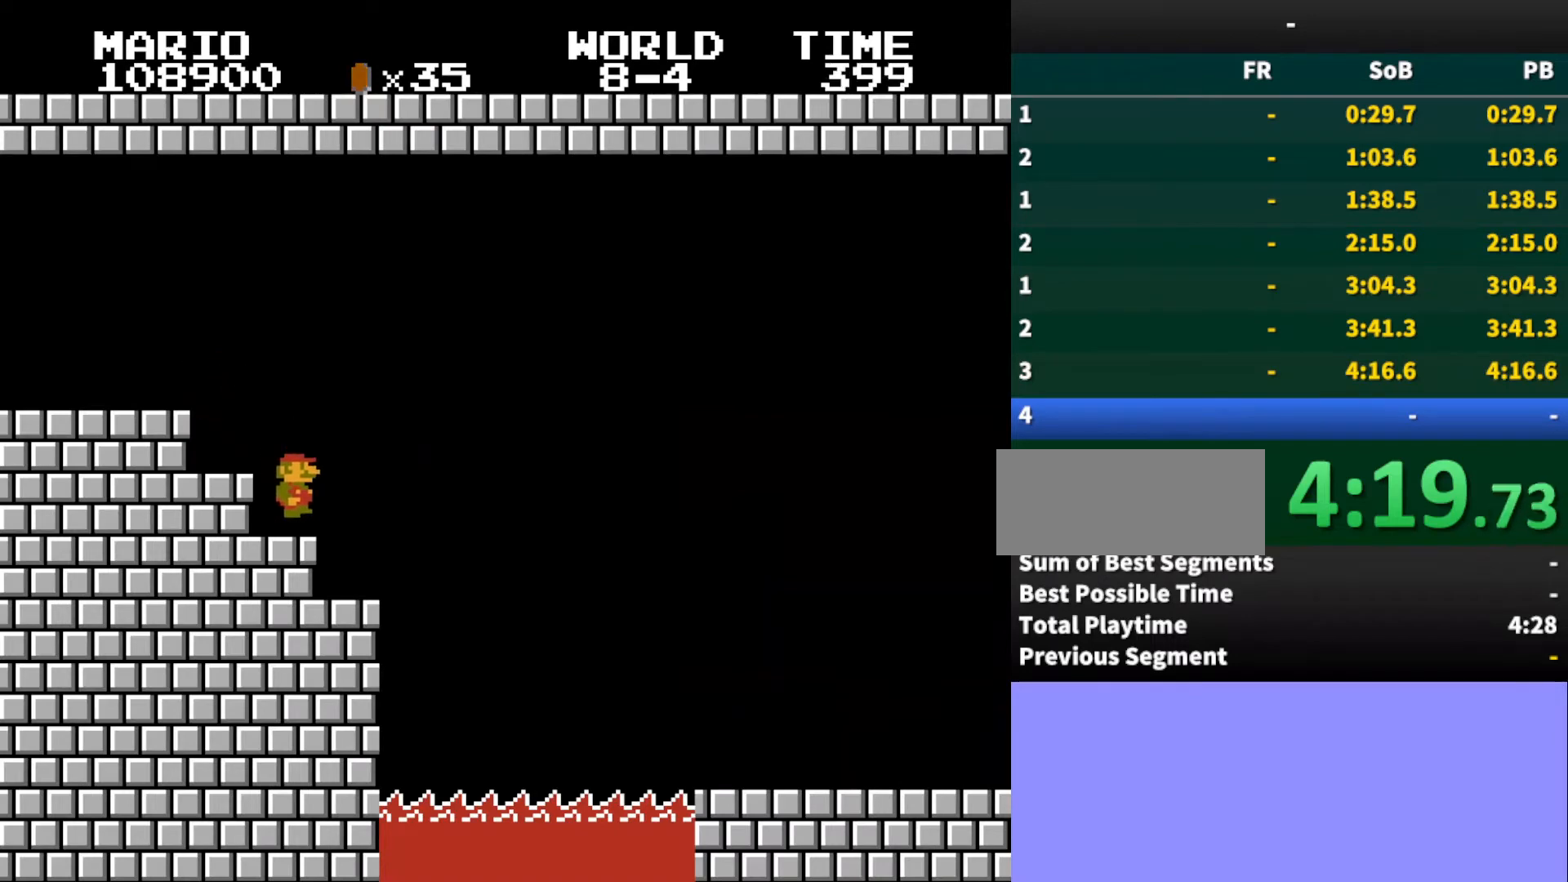
{"buttons": ["B", "DPAD_RIGHT"], "events": [[100, "A", "down"], [267, "A", "up"]]}
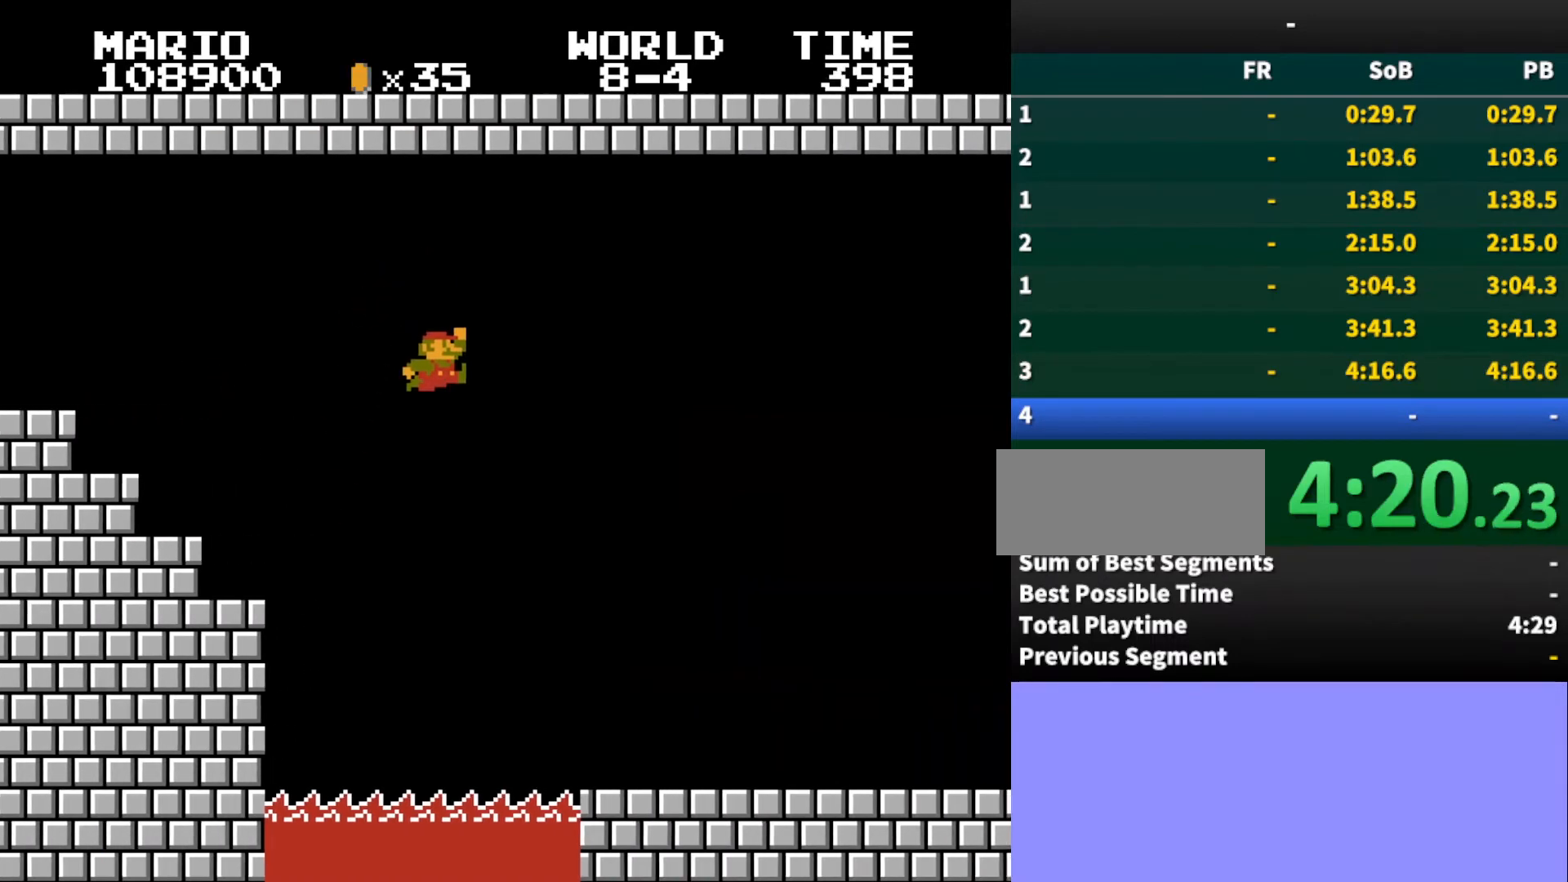
{"buttons": ["B", "DPAD_RIGHT"], "events": []}
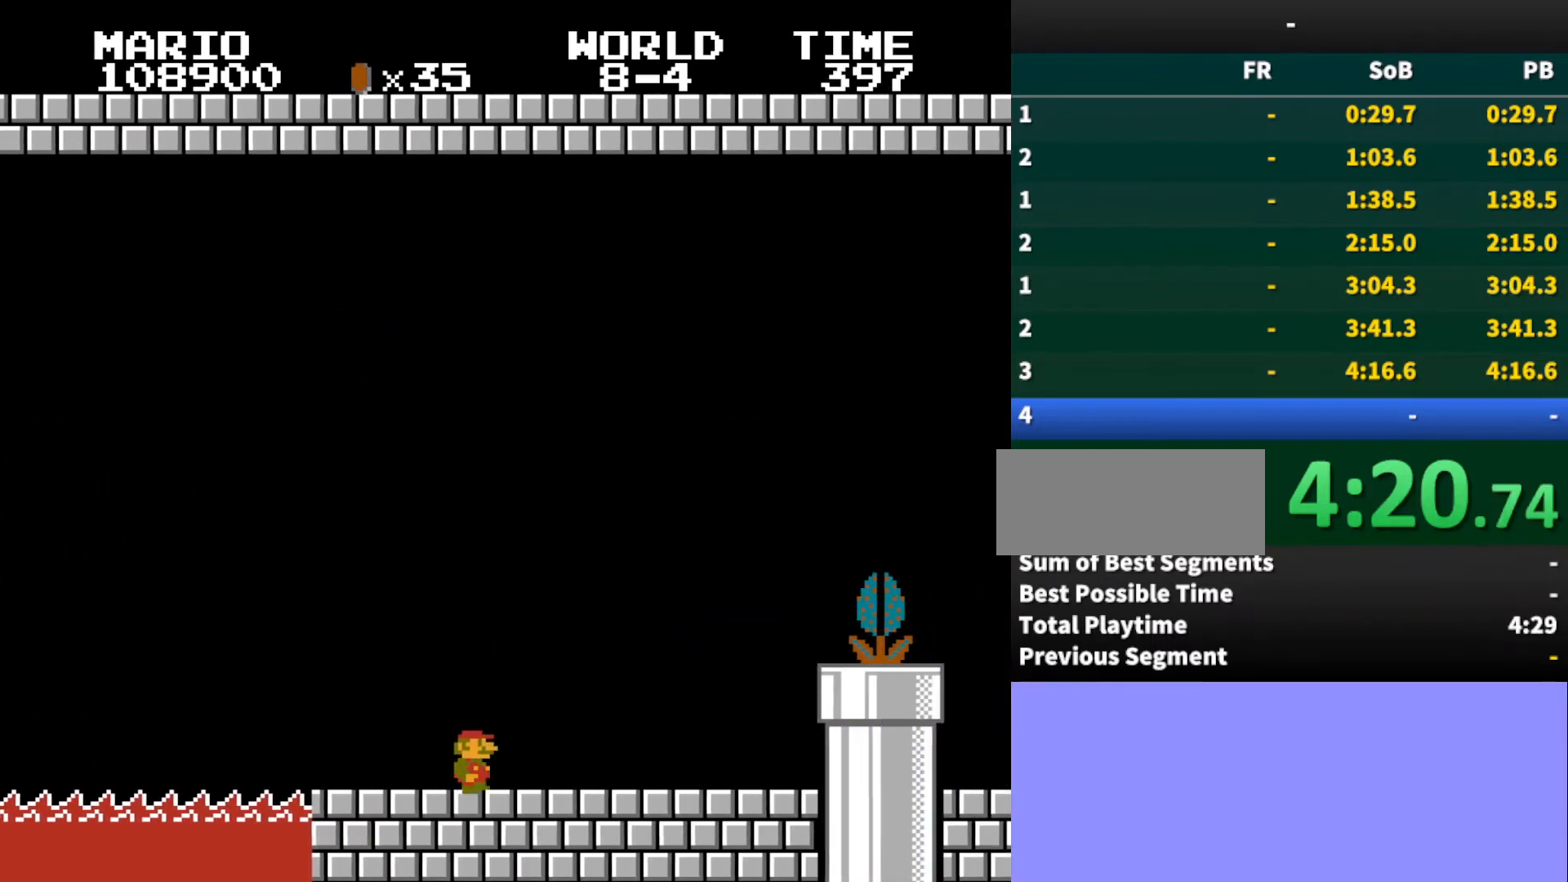
{"buttons": ["A", "B", "DPAD_RIGHT"], "events": [[133, "A", "down"]]}
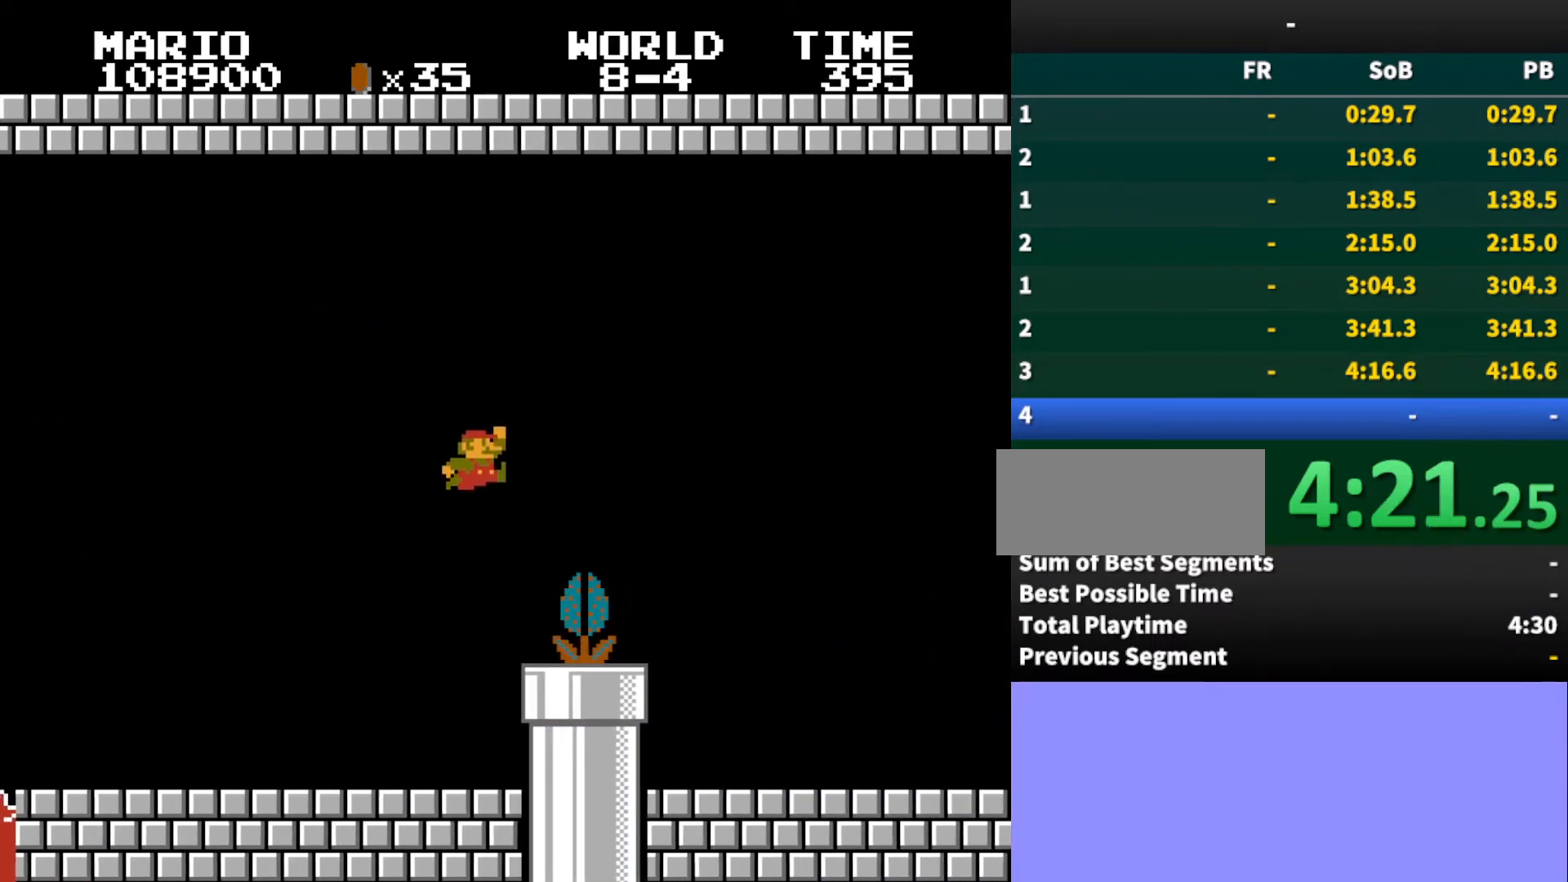
{"buttons": ["B", "DPAD_RIGHT"], "events": [[67, "A", "up"]]}
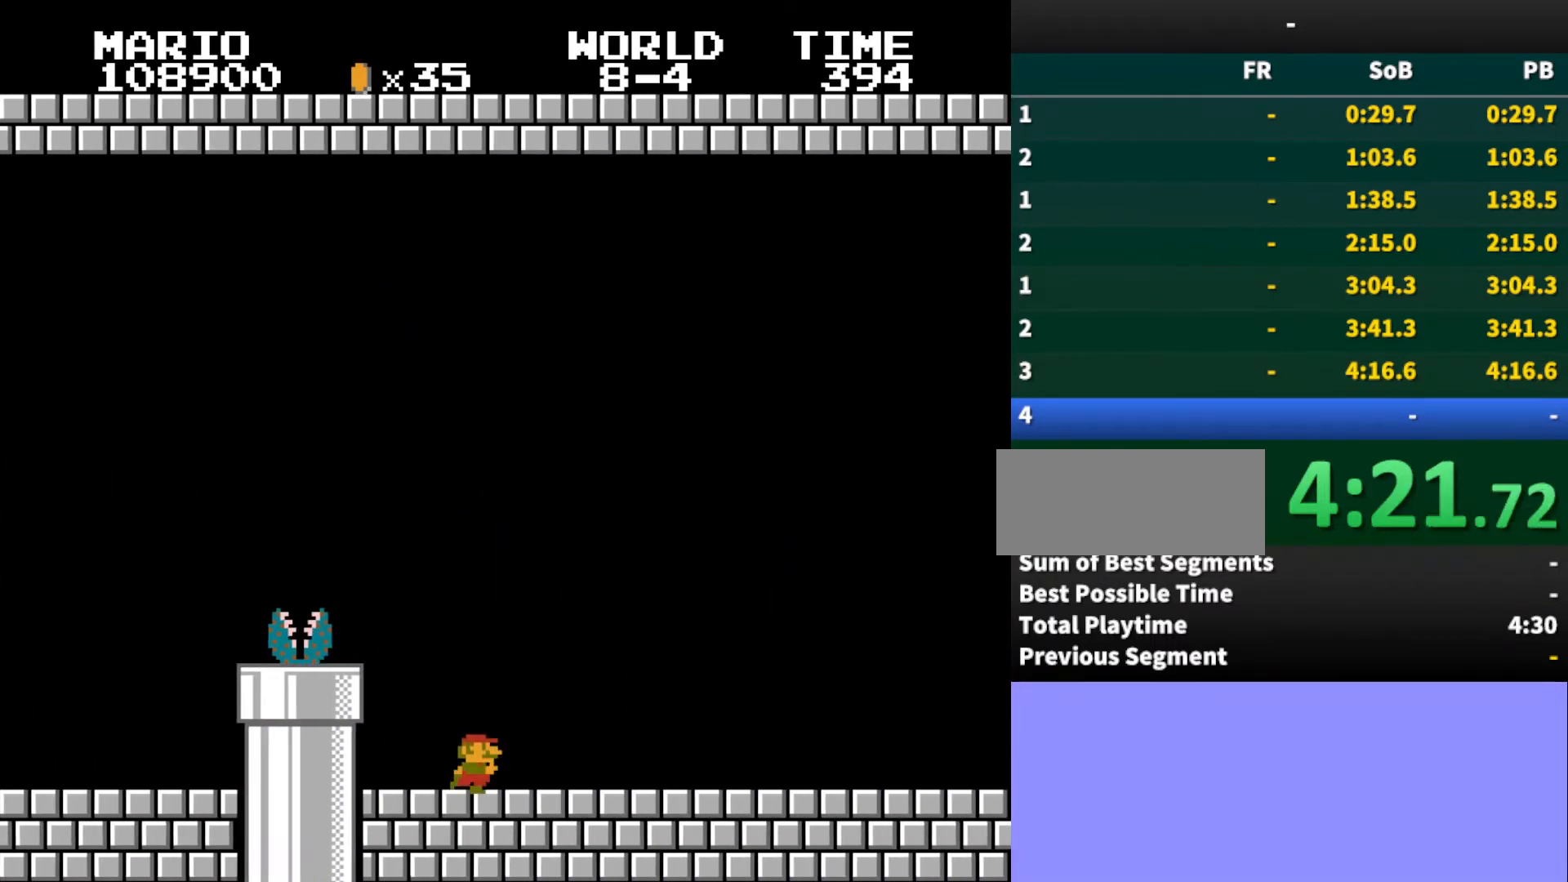
{"buttons": ["B", "DPAD_RIGHT"], "events": [[133, "A", "down"], [200, "A", "up"]]}
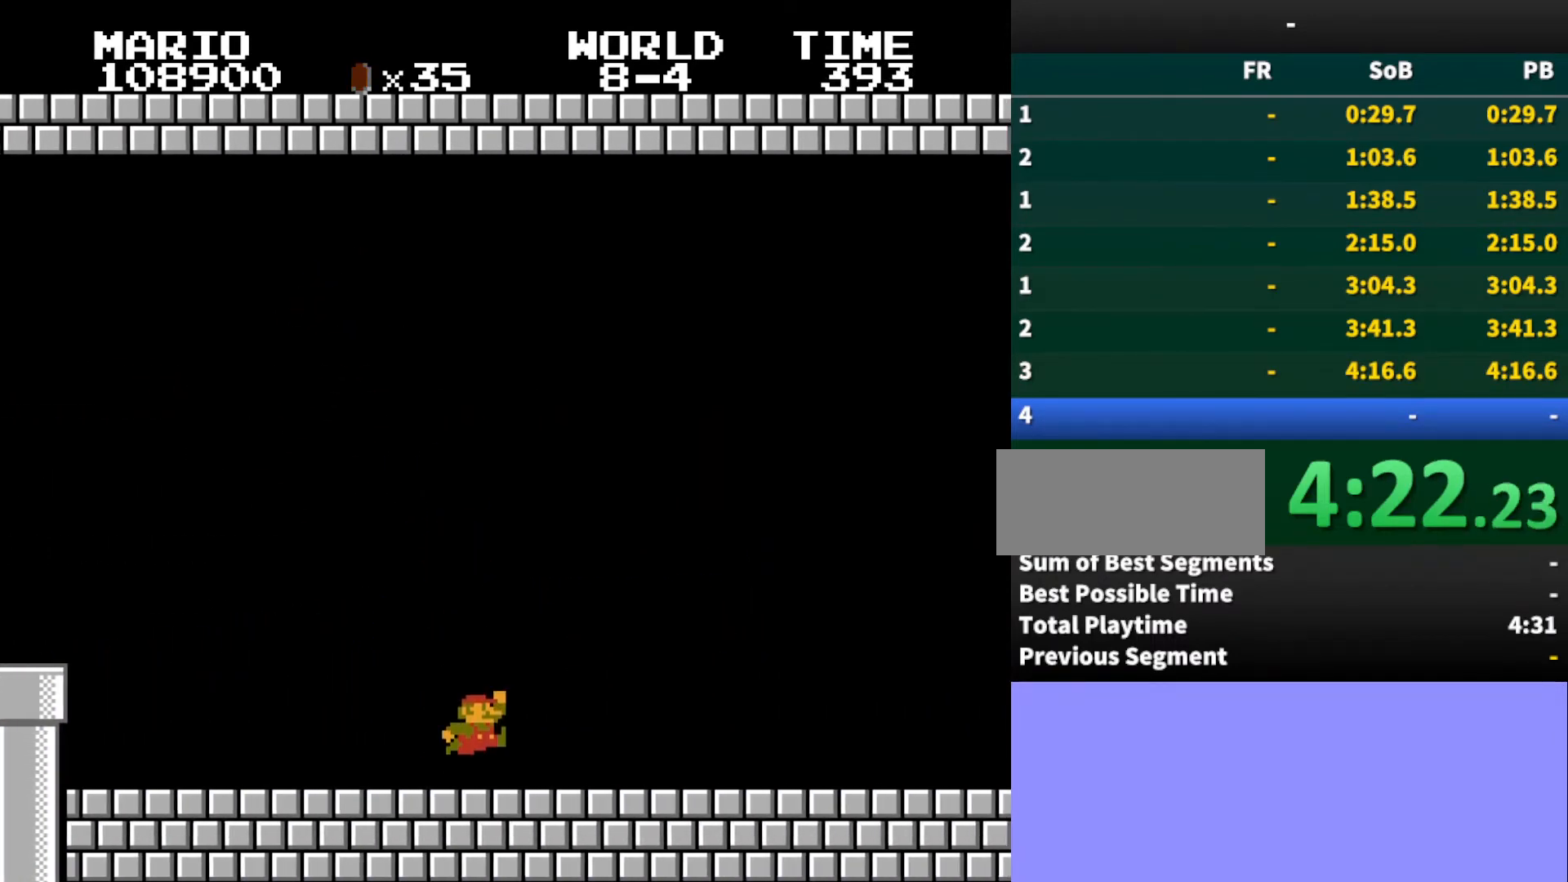
{"buttons": ["B", "DPAD_RIGHT"], "events": []}
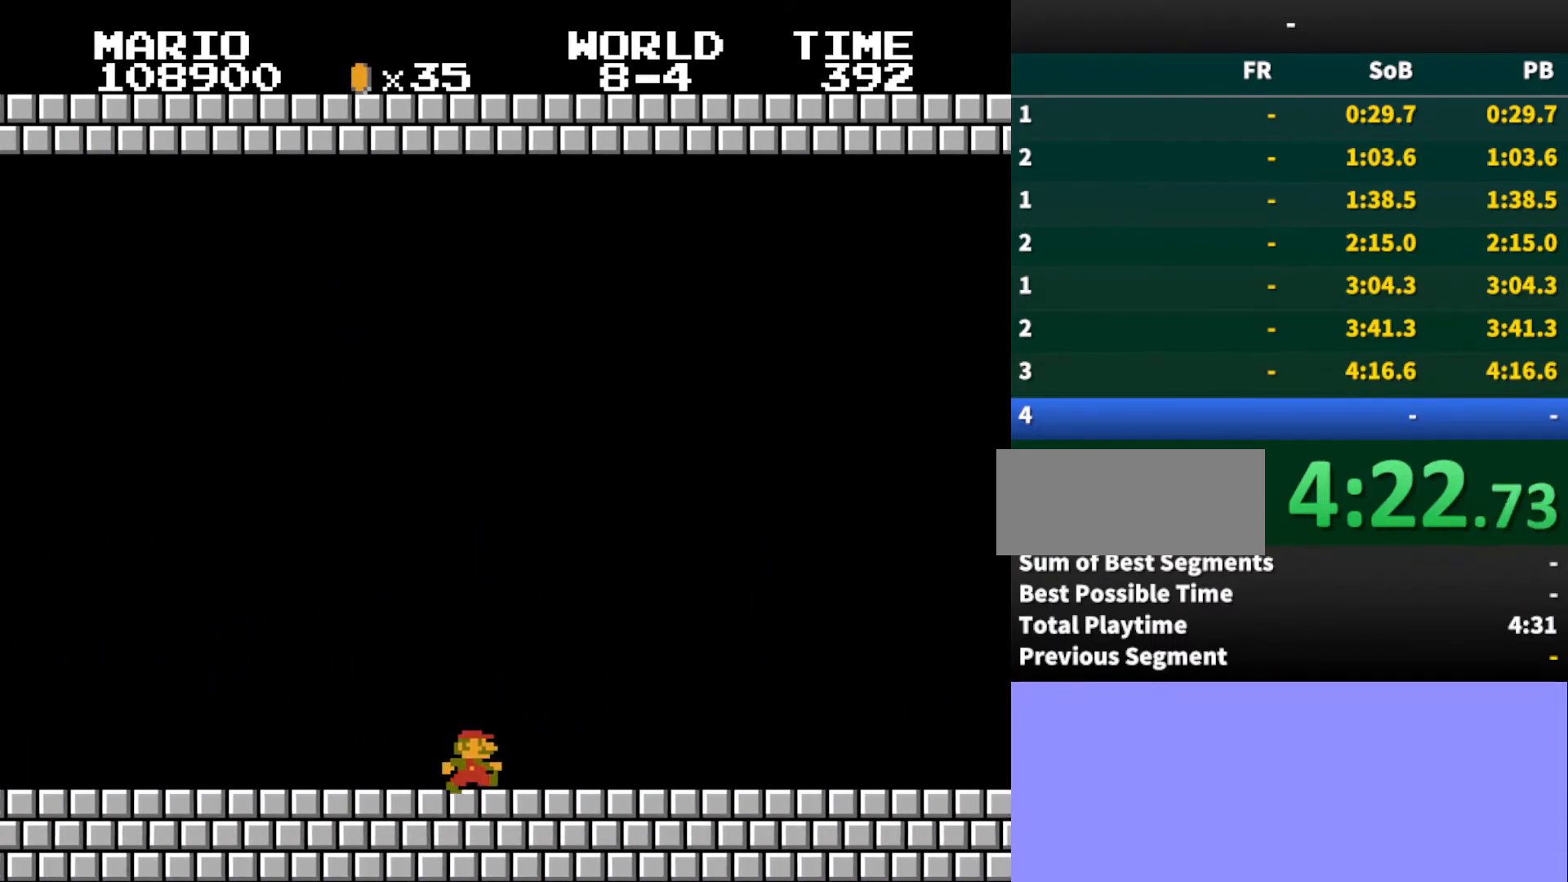
{"buttons": ["B", "DPAD_RIGHT"], "events": []}
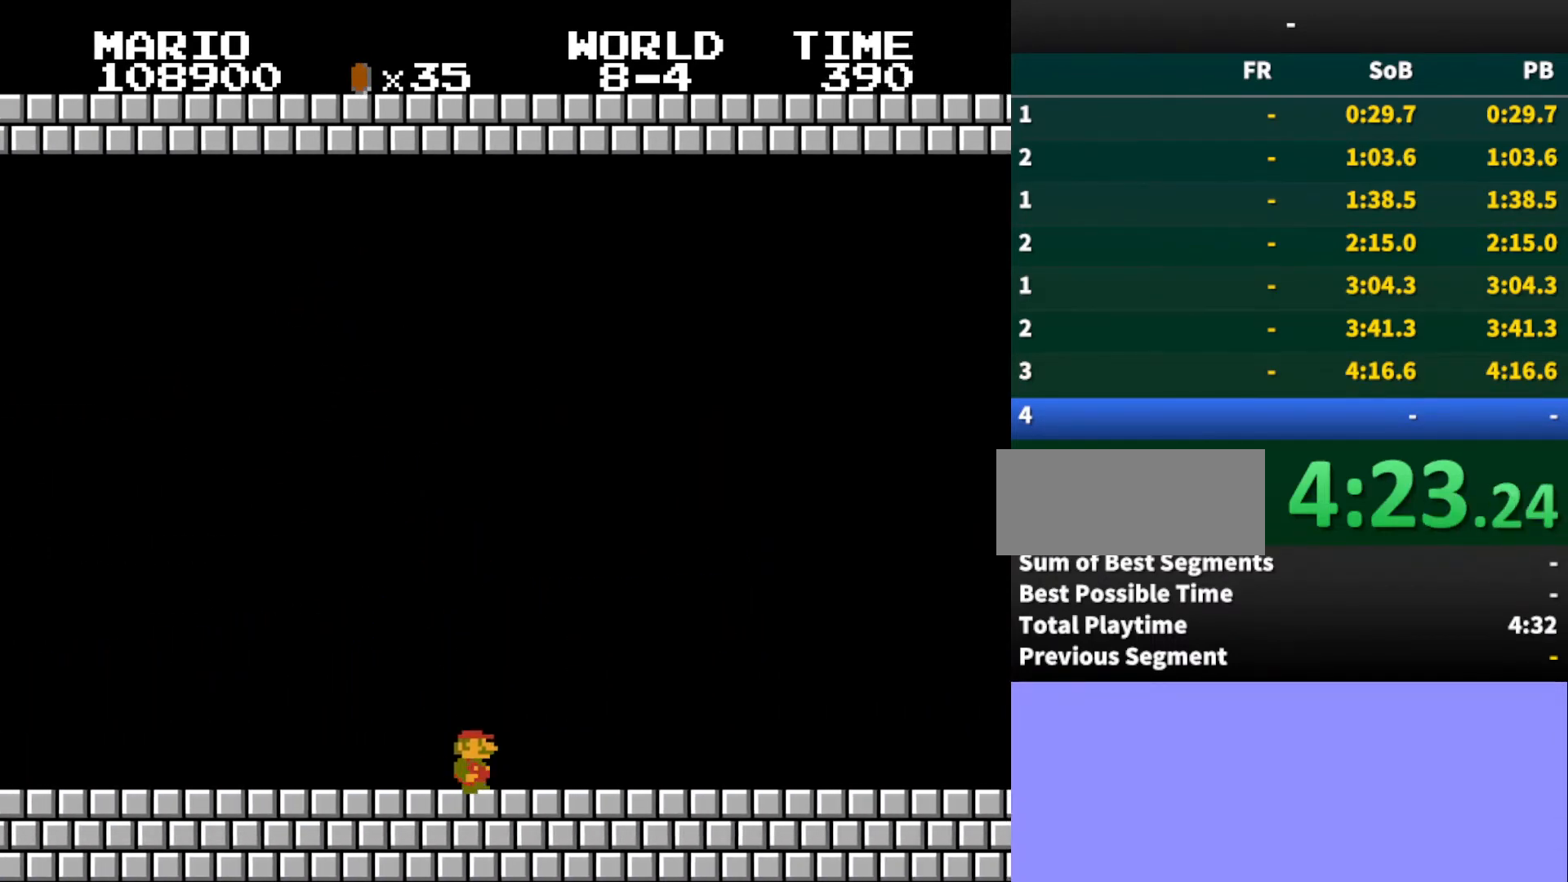
{"buttons": ["B", "DPAD_RIGHT"], "events": [[300, "A", "down"], [367, "A", "up"]]}
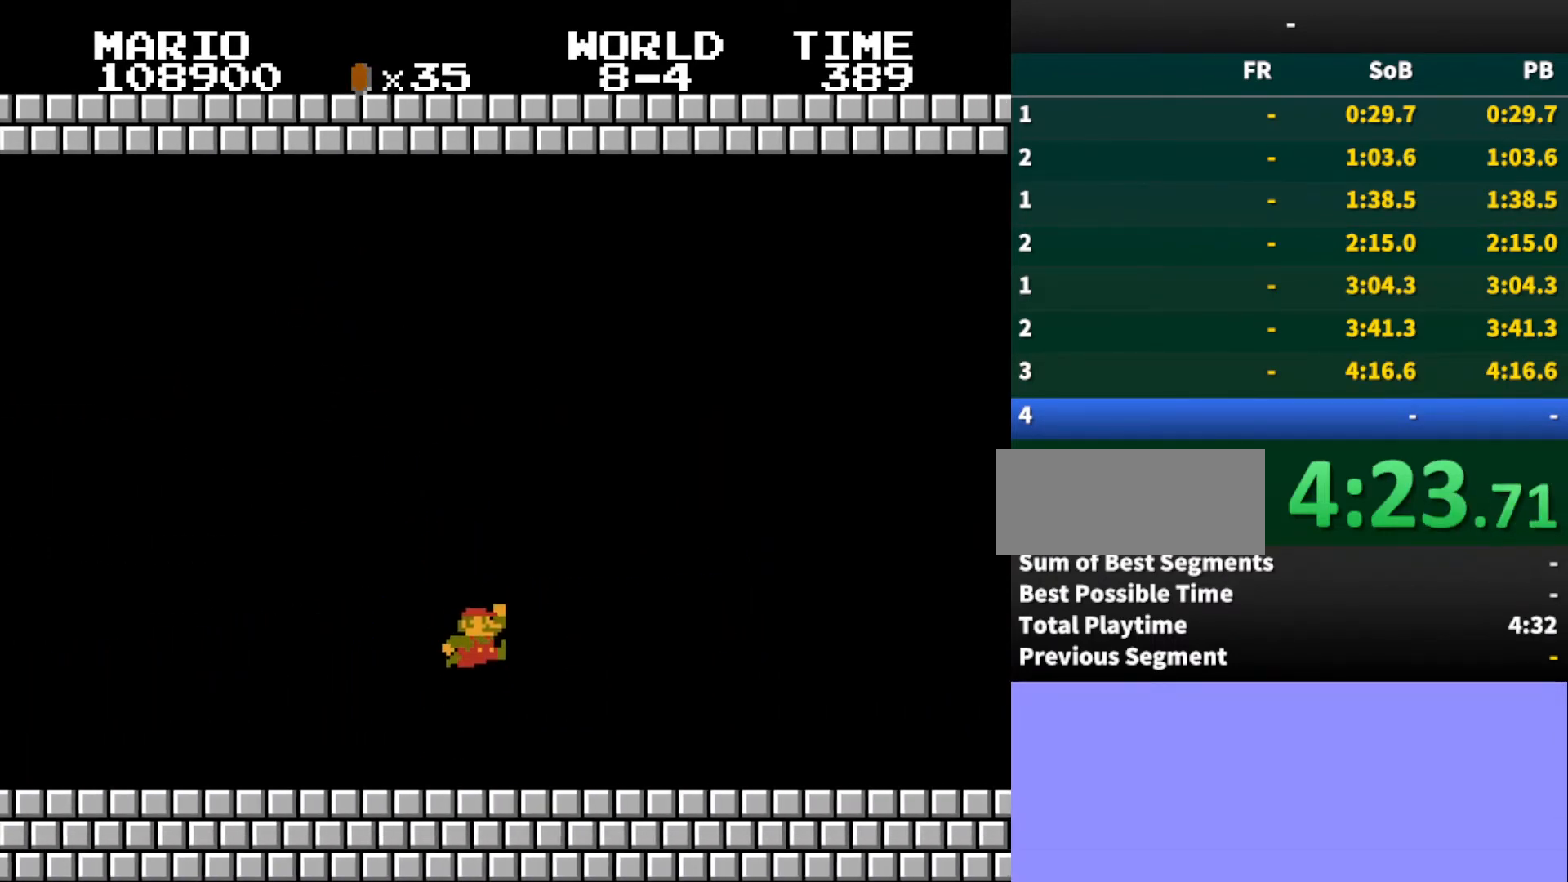
{"buttons": ["B", "DPAD_RIGHT"], "events": []}
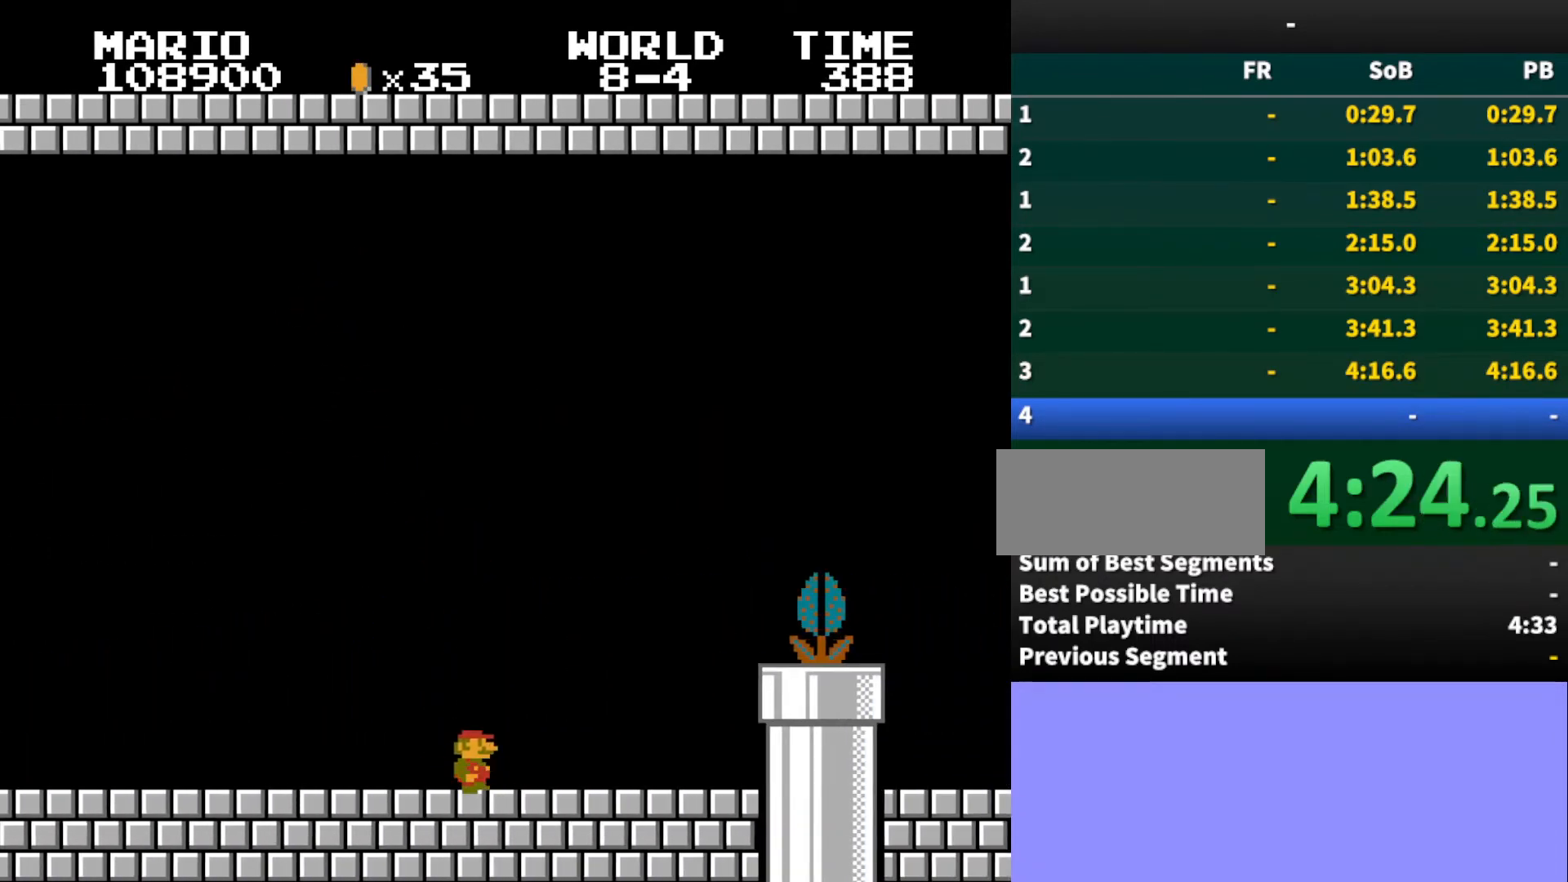
{"buttons": ["A", "B", "DPAD_RIGHT"], "events": [[200, "A", "down"]]}
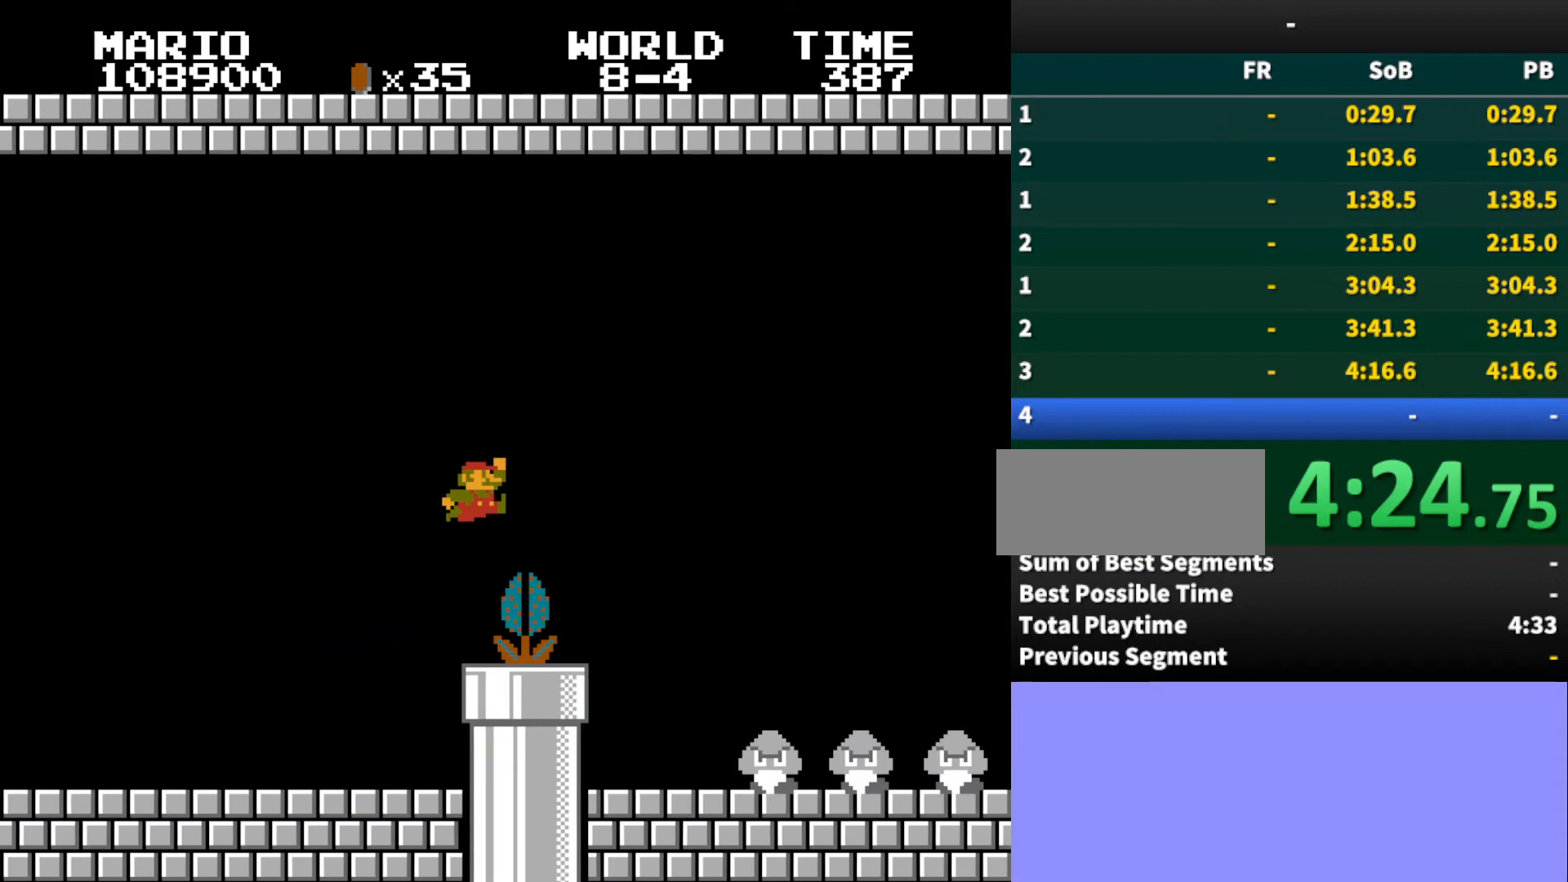
{"buttons": ["B", "DPAD_RIGHT"], "events": [[167, "A", "up"]]}
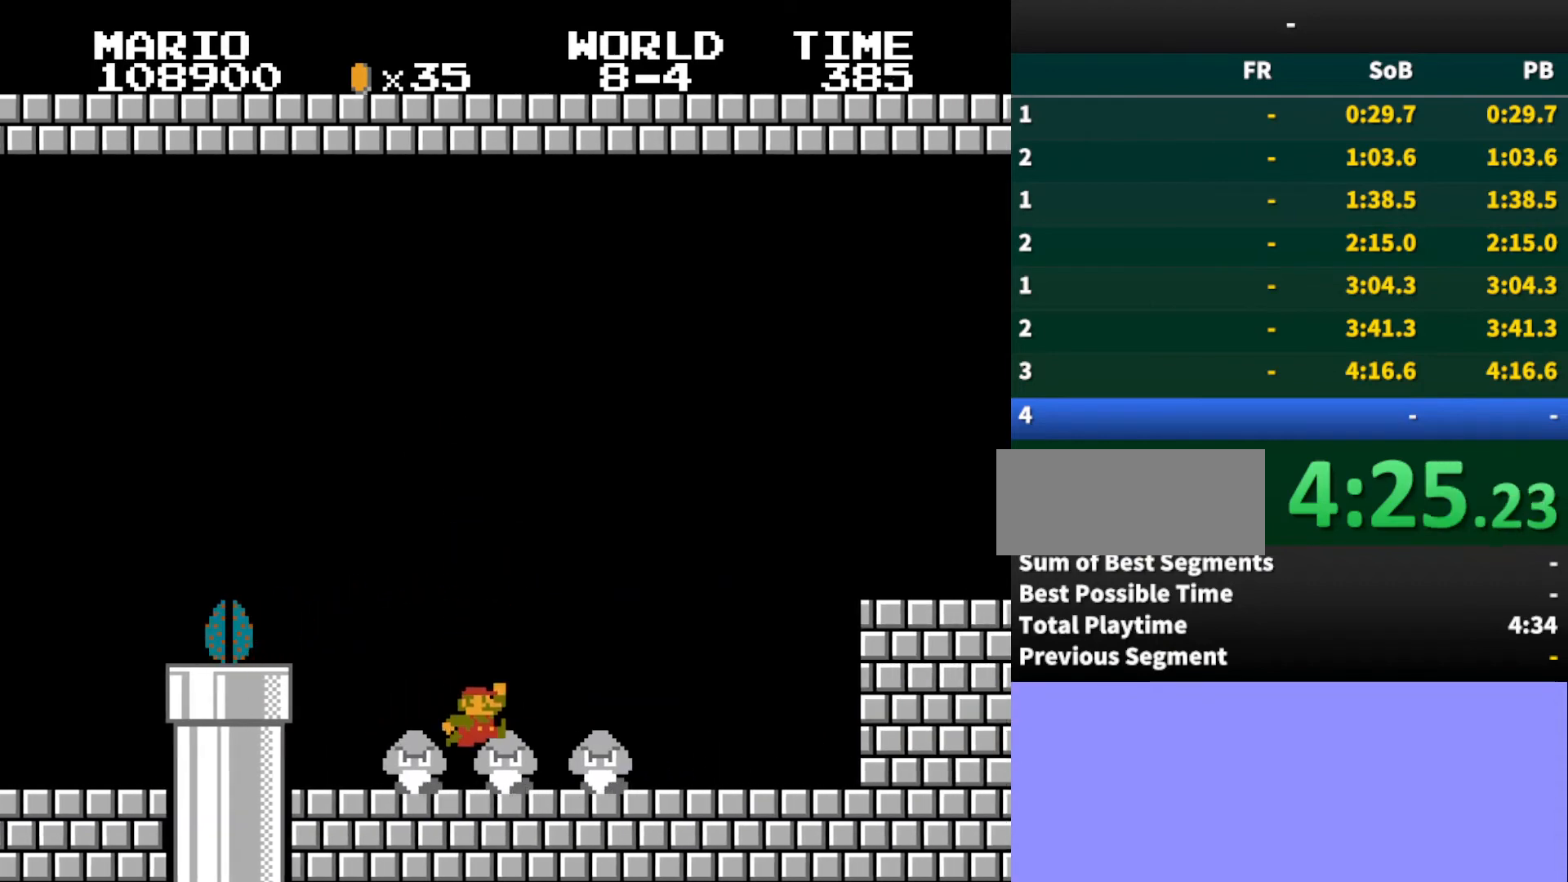
{"buttons": ["A", "B", "DPAD_RIGHT"], "events": [[367, "A", "down"]]}
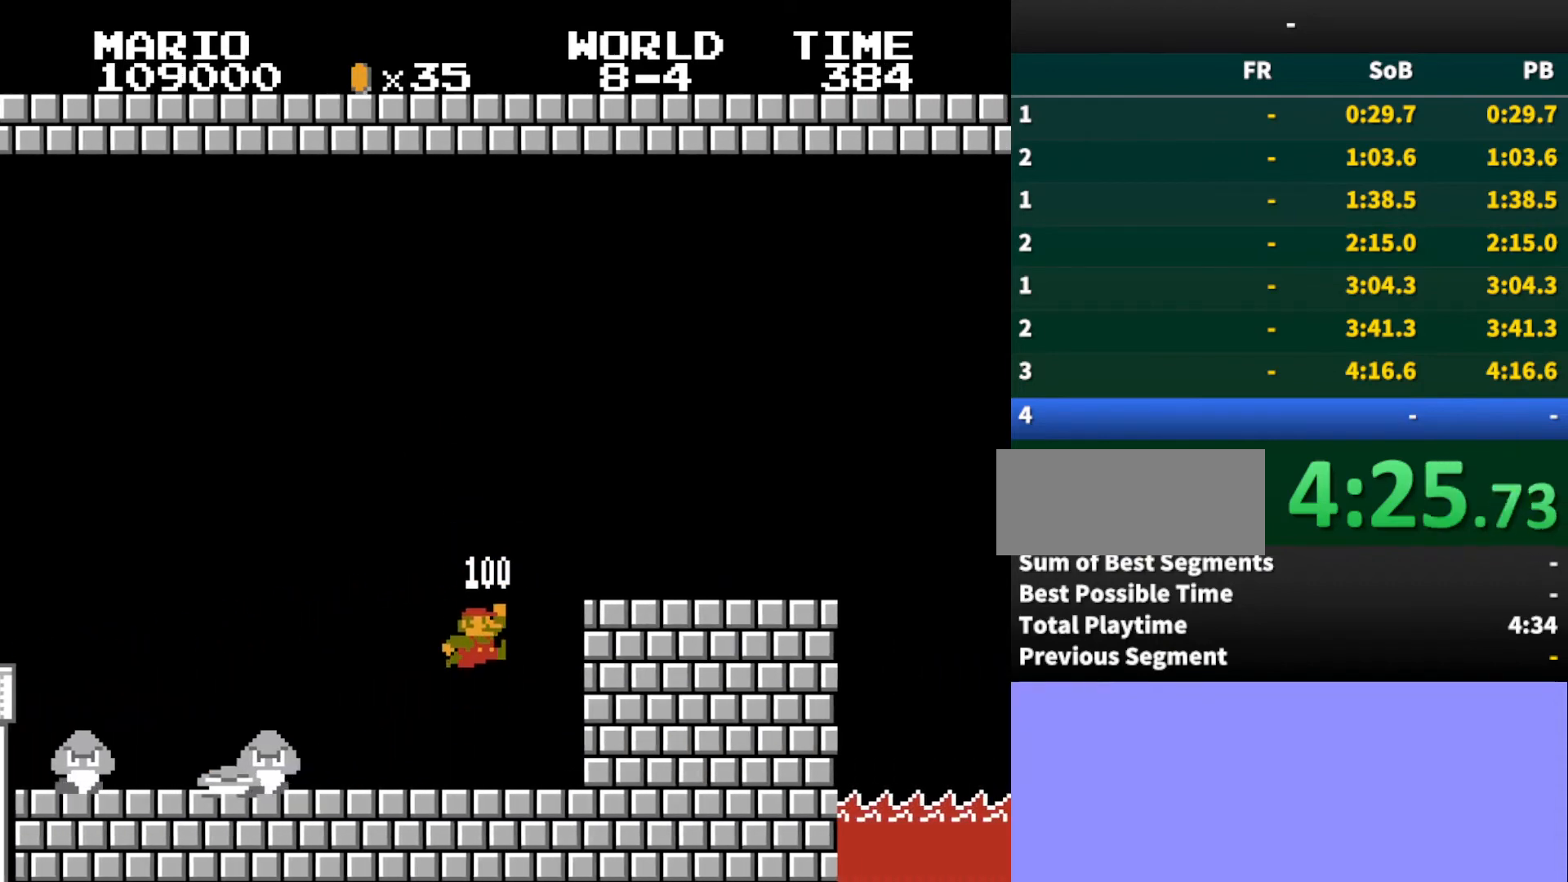
{"buttons": ["B", "DPAD_RIGHT"], "events": [[367, "A", "up"]]}
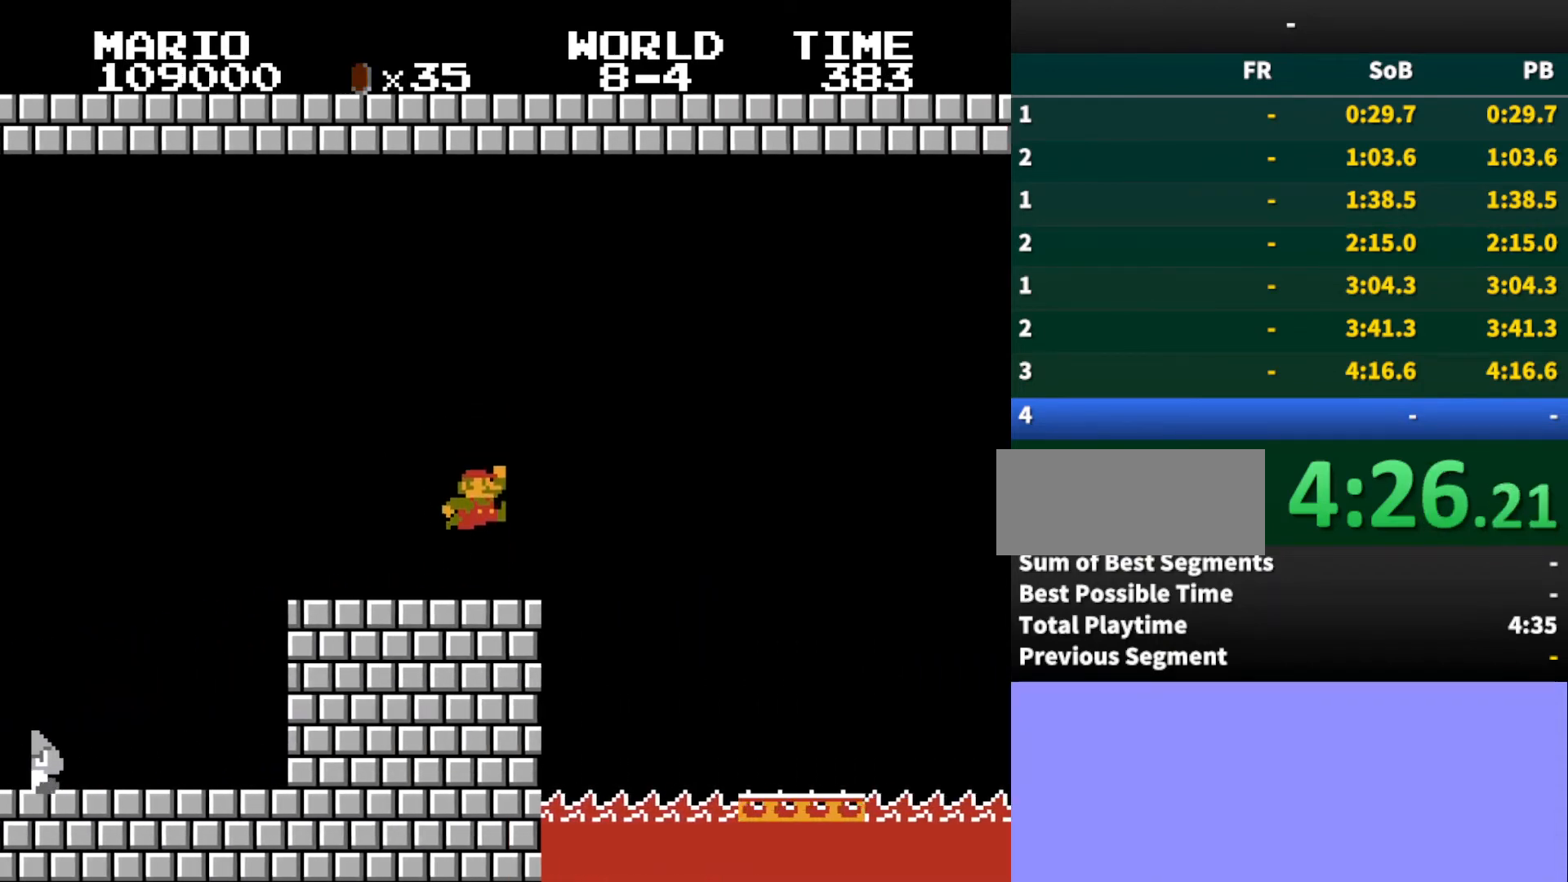
{"buttons": ["A", "B", "DPAD_RIGHT"], "events": [[133, "A", "down"]]}
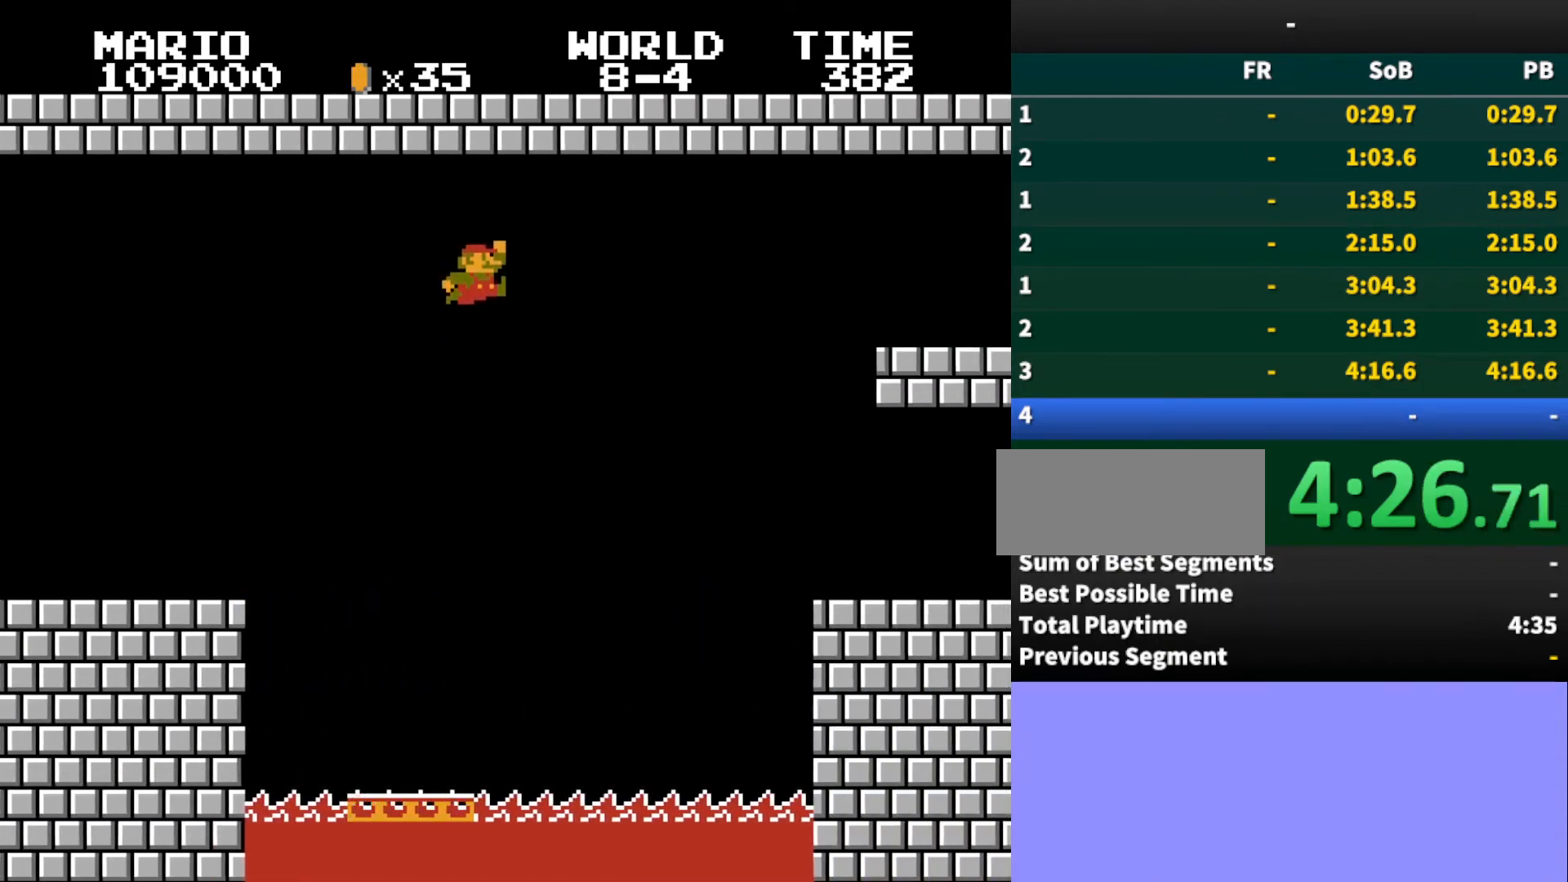
{"buttons": ["B", "DPAD_RIGHT"], "events": [[367, "A", "up"]]}
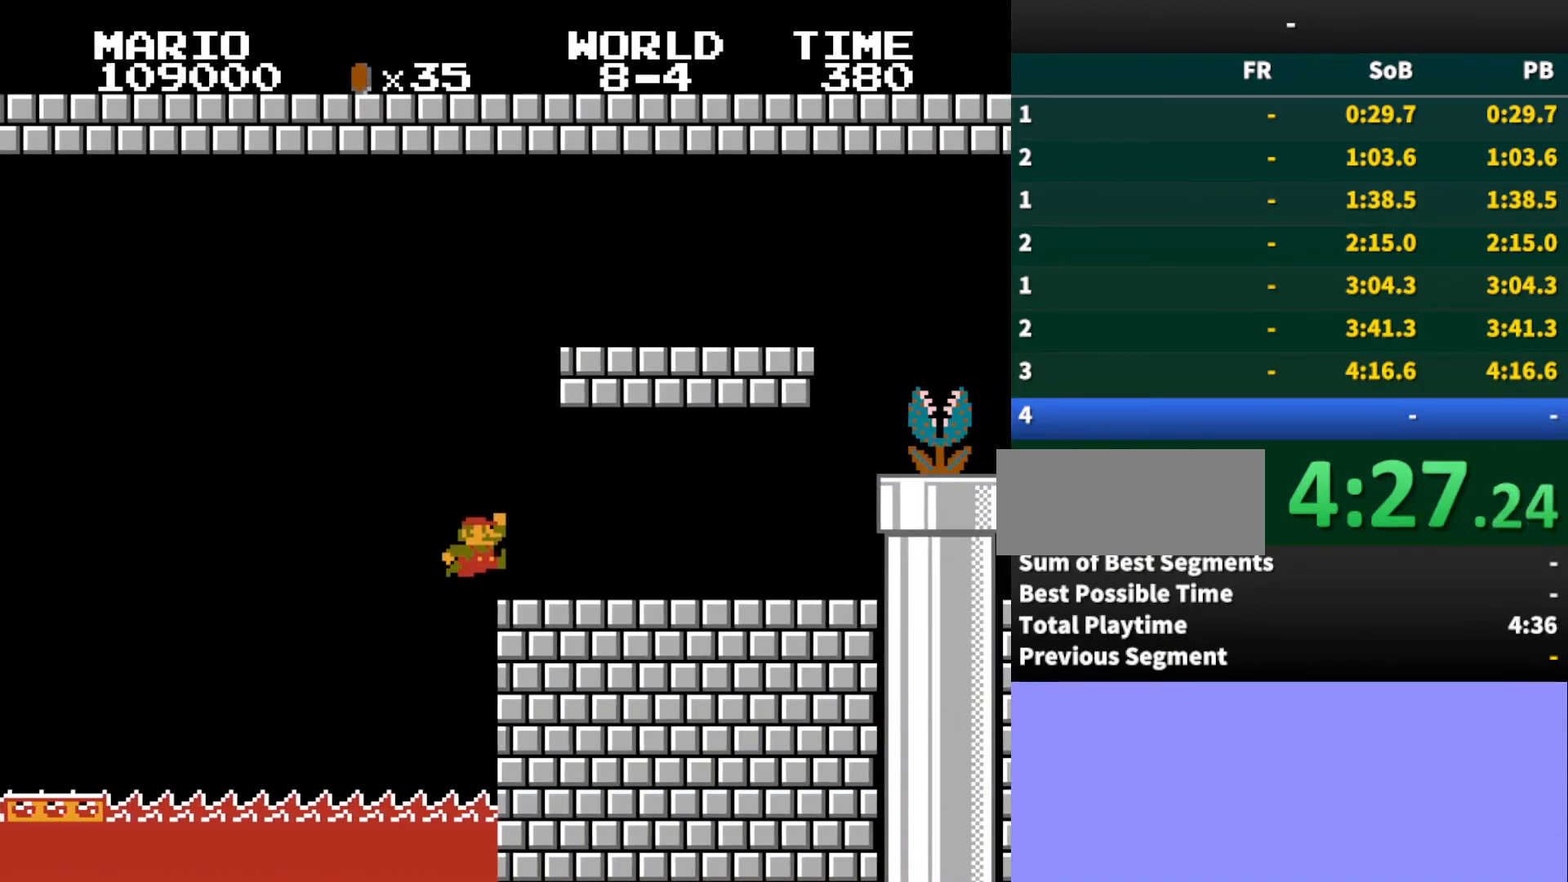
{"buttons": ["B", "DPAD_RIGHT"], "events": []}
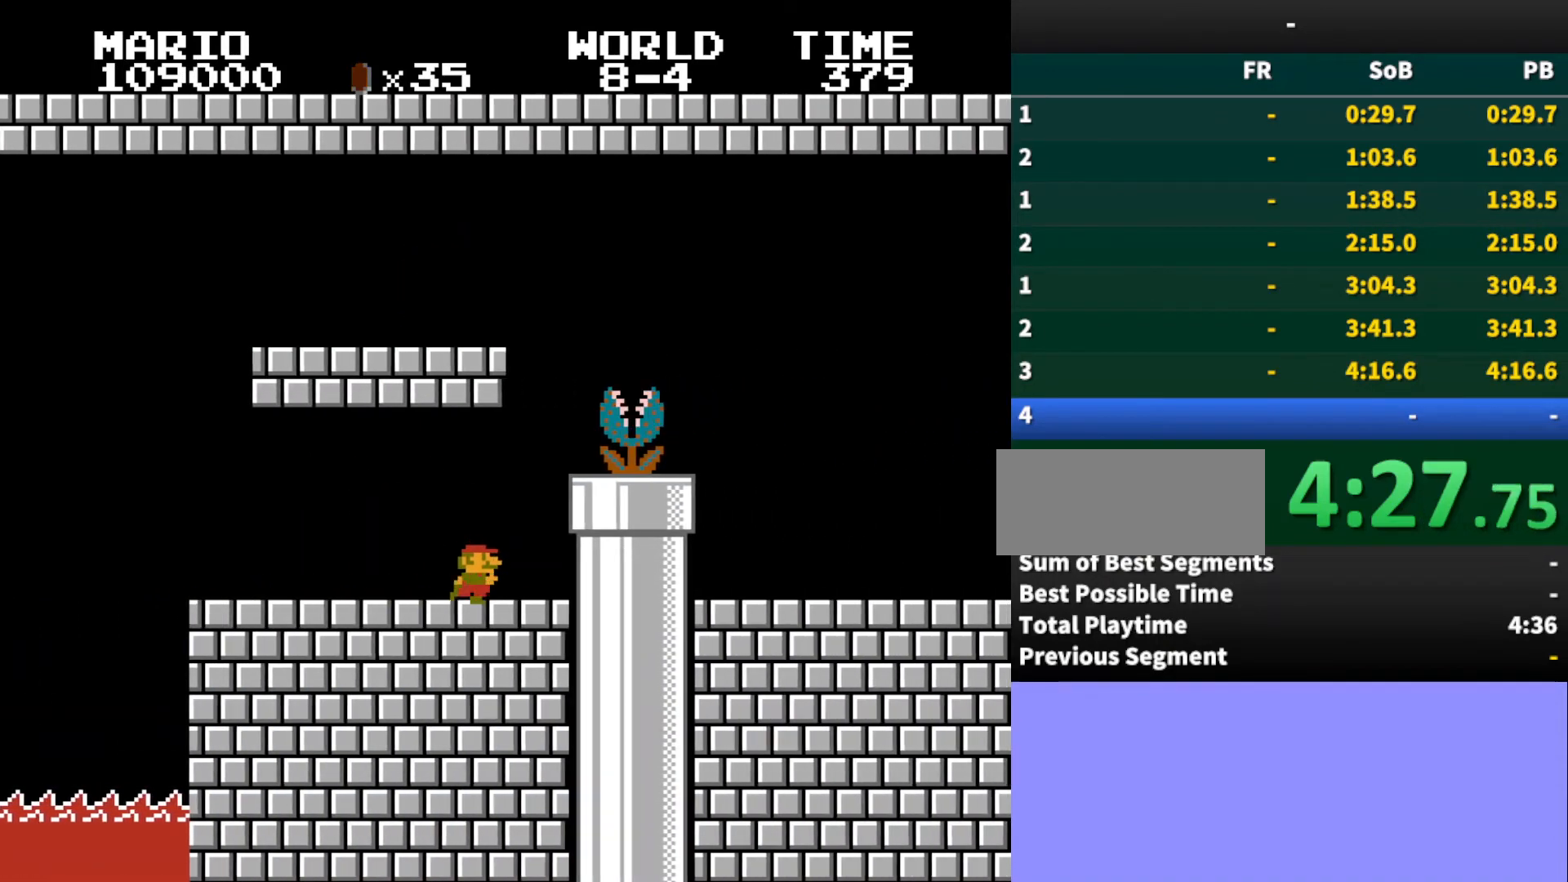
{"buttons": ["B"], "events": [[100, "DPAD_RIGHT", "up"]]}
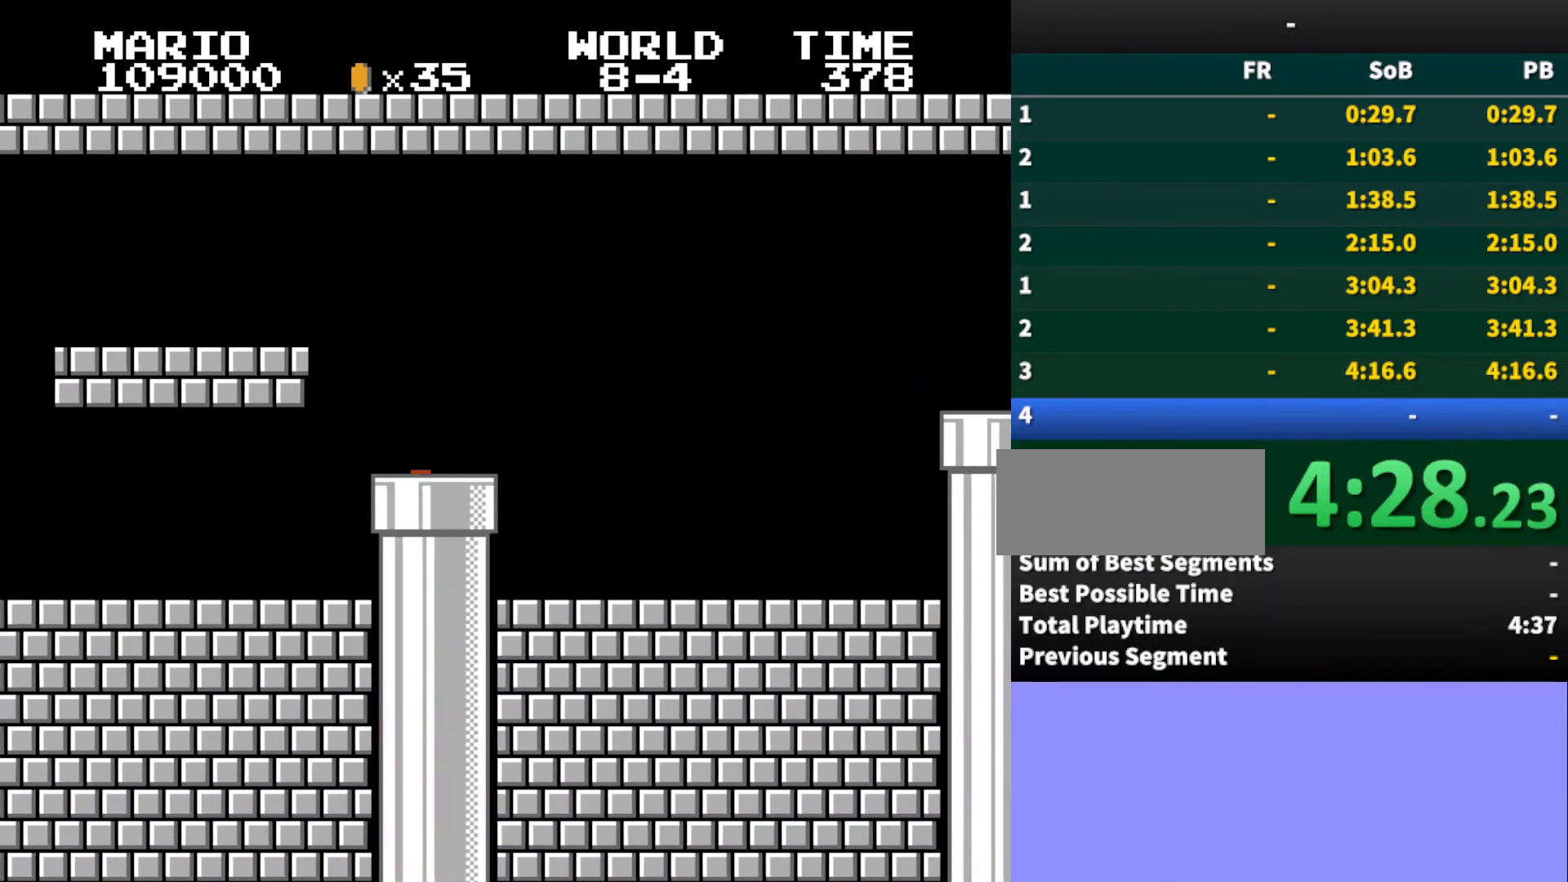
{"buttons": [], "events": [[67, "B", "up"]]}
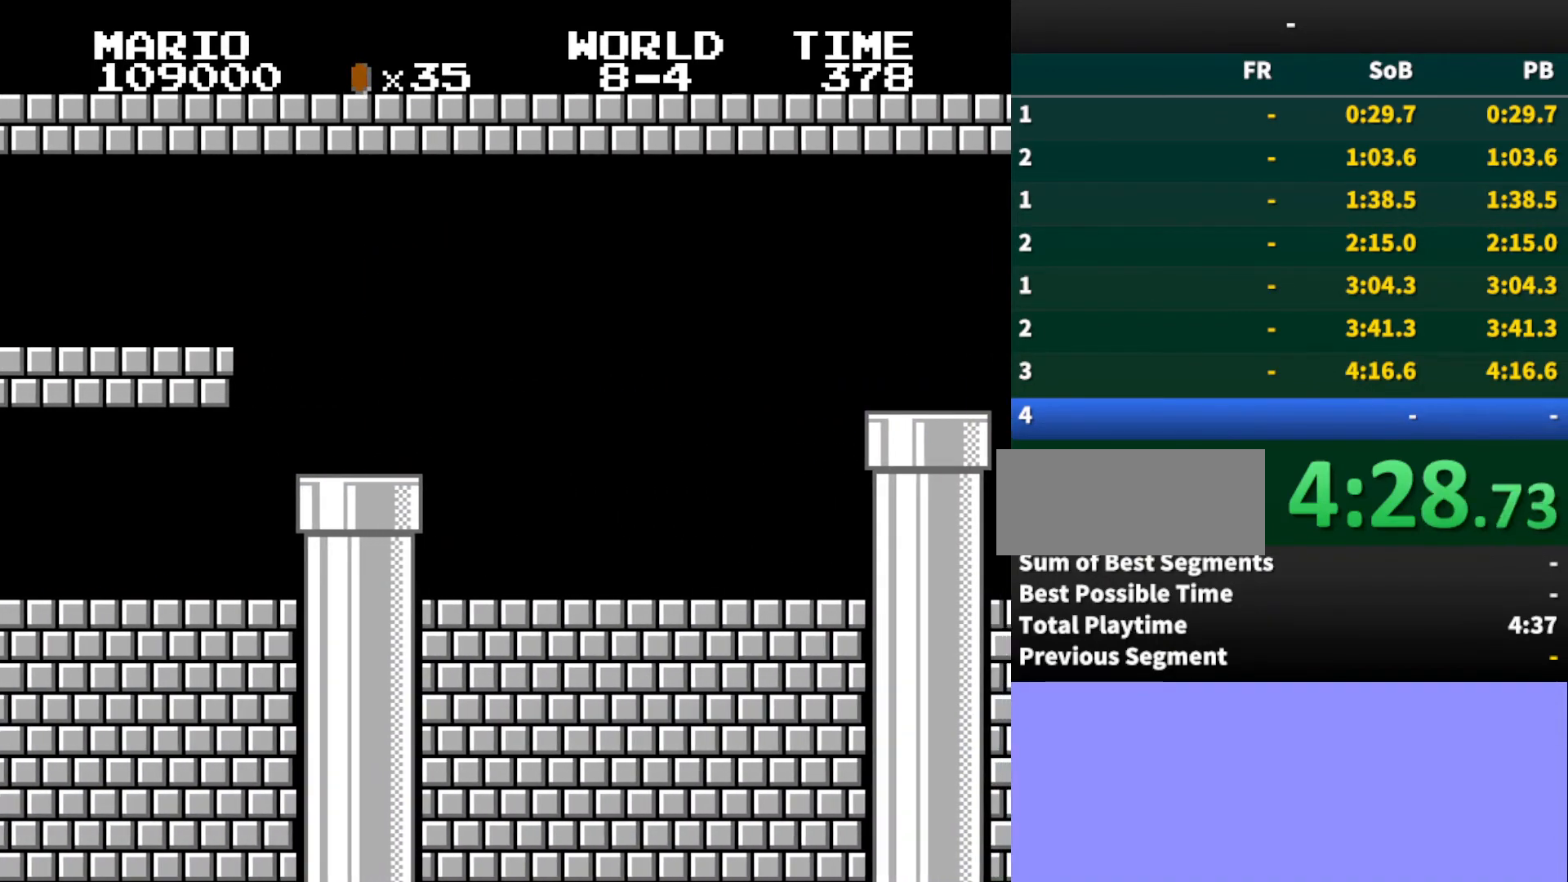
{"buttons": ["DPAD_RIGHT"], "events": [[467, "DPAD_RIGHT", "down"]]}